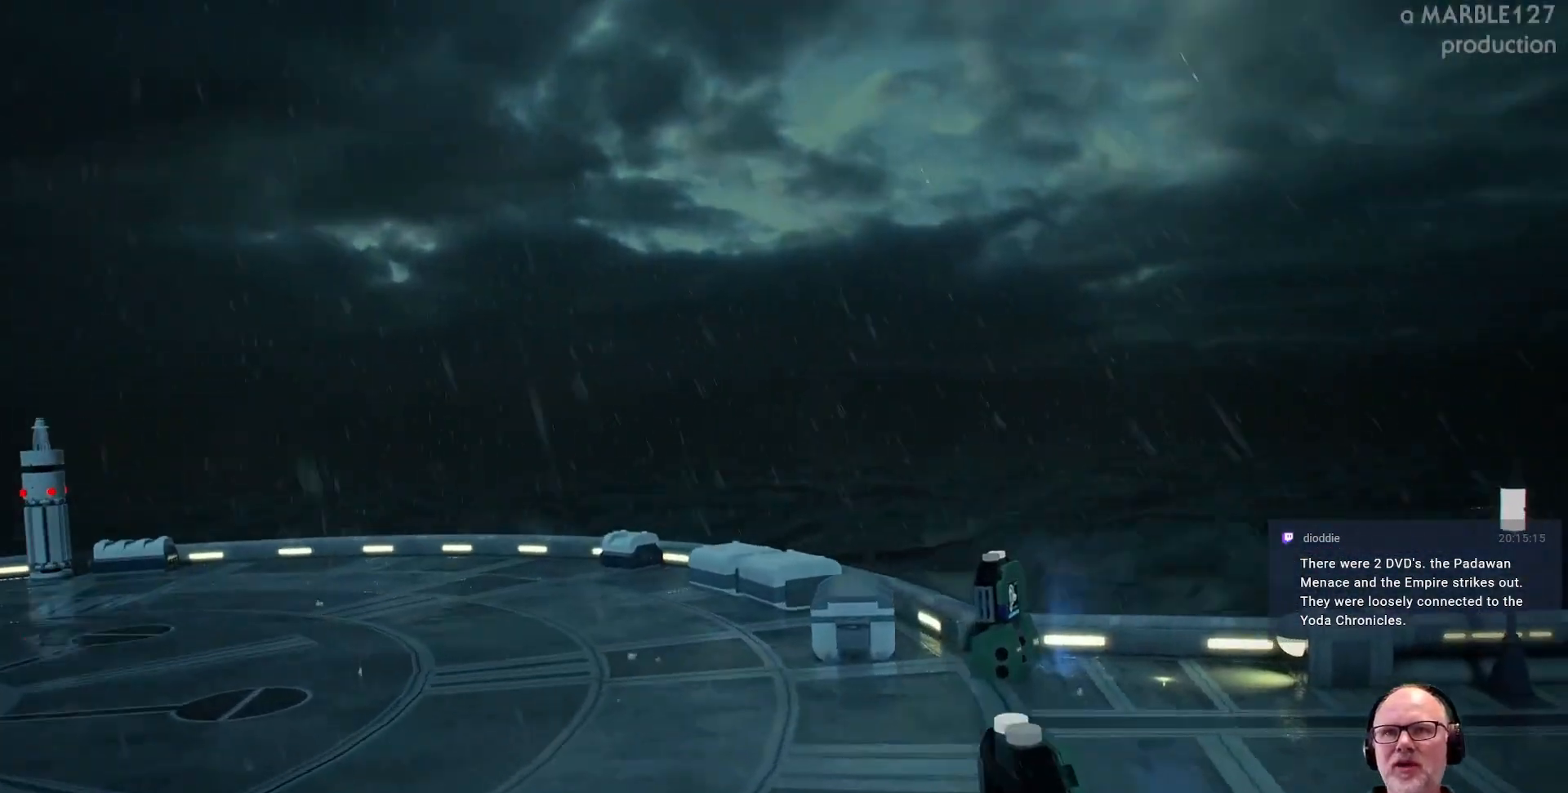
Gameplay with a controller (Xbox layout); each line is a JSON object with the inputs held at the frame after it (dt_ms = milliseconds from this image to that frame). "events" lists button and stick changes between this image and that frame as [ms after this image, input, new state], when the widget could be followed in between. Not read: L2 L3 R2 R3 SELECT START.
{"dt_ms": 500, "buttons": [], "left_stick": "center", "right_stick": "center", "events": [[133, "right_stick", "right"], [433, "right_stick", "center"]]}
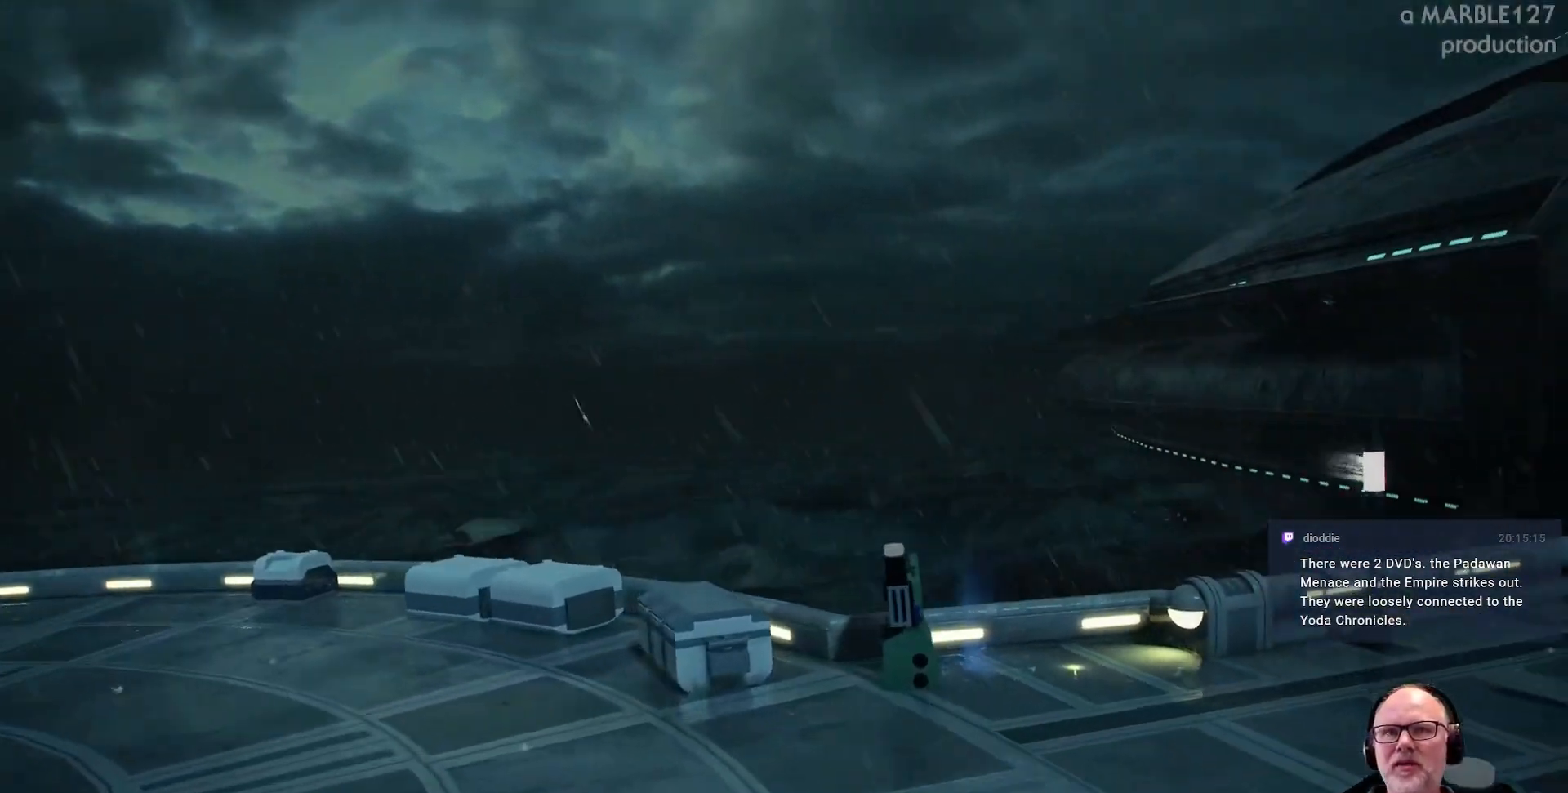
{"dt_ms": 500, "buttons": [], "left_stick": "center", "right_stick": "center", "events": []}
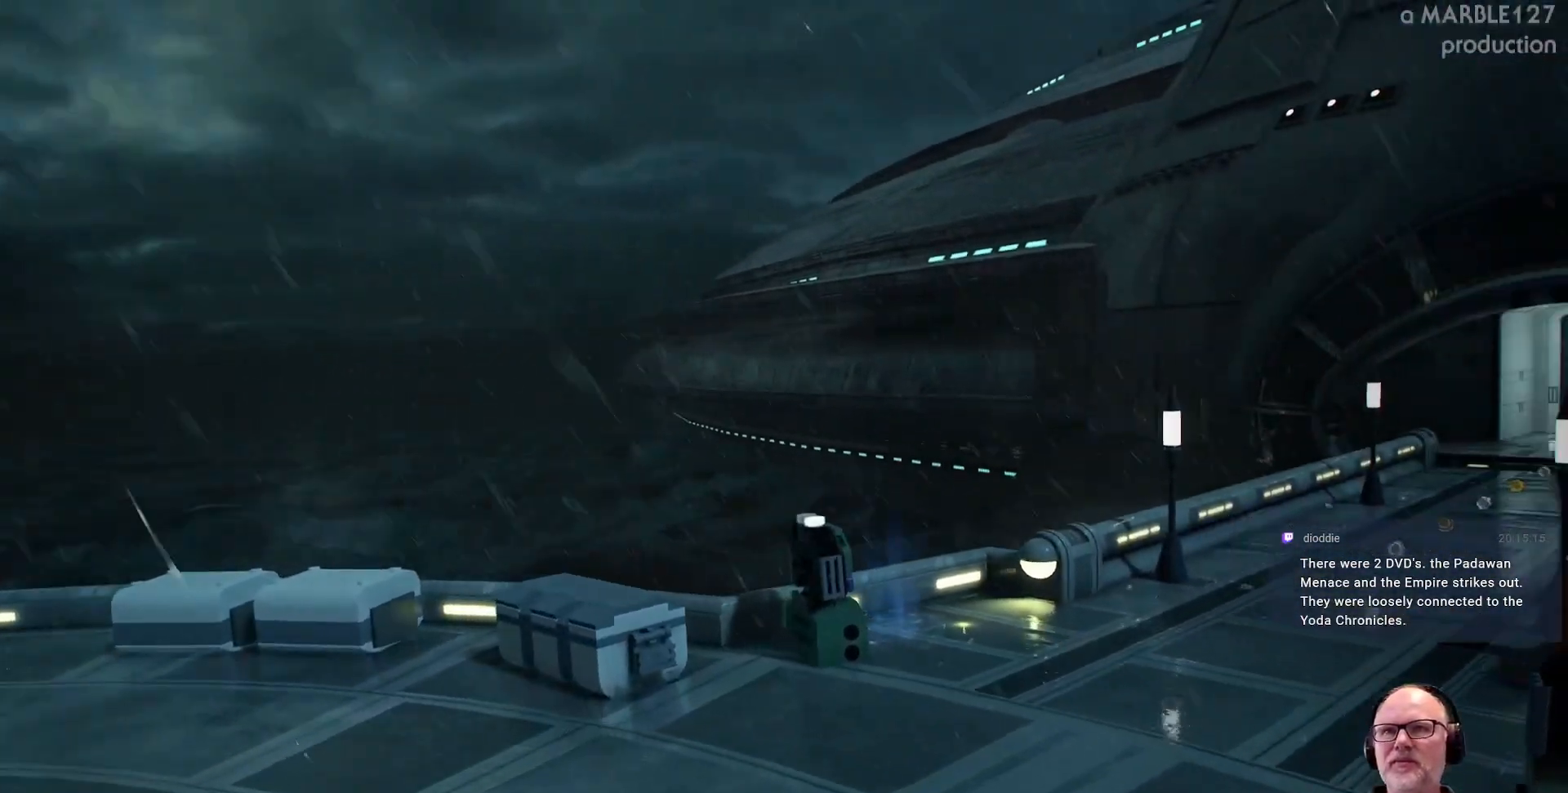
{"dt_ms": 500, "buttons": [], "left_stick": "center", "right_stick": "center", "events": []}
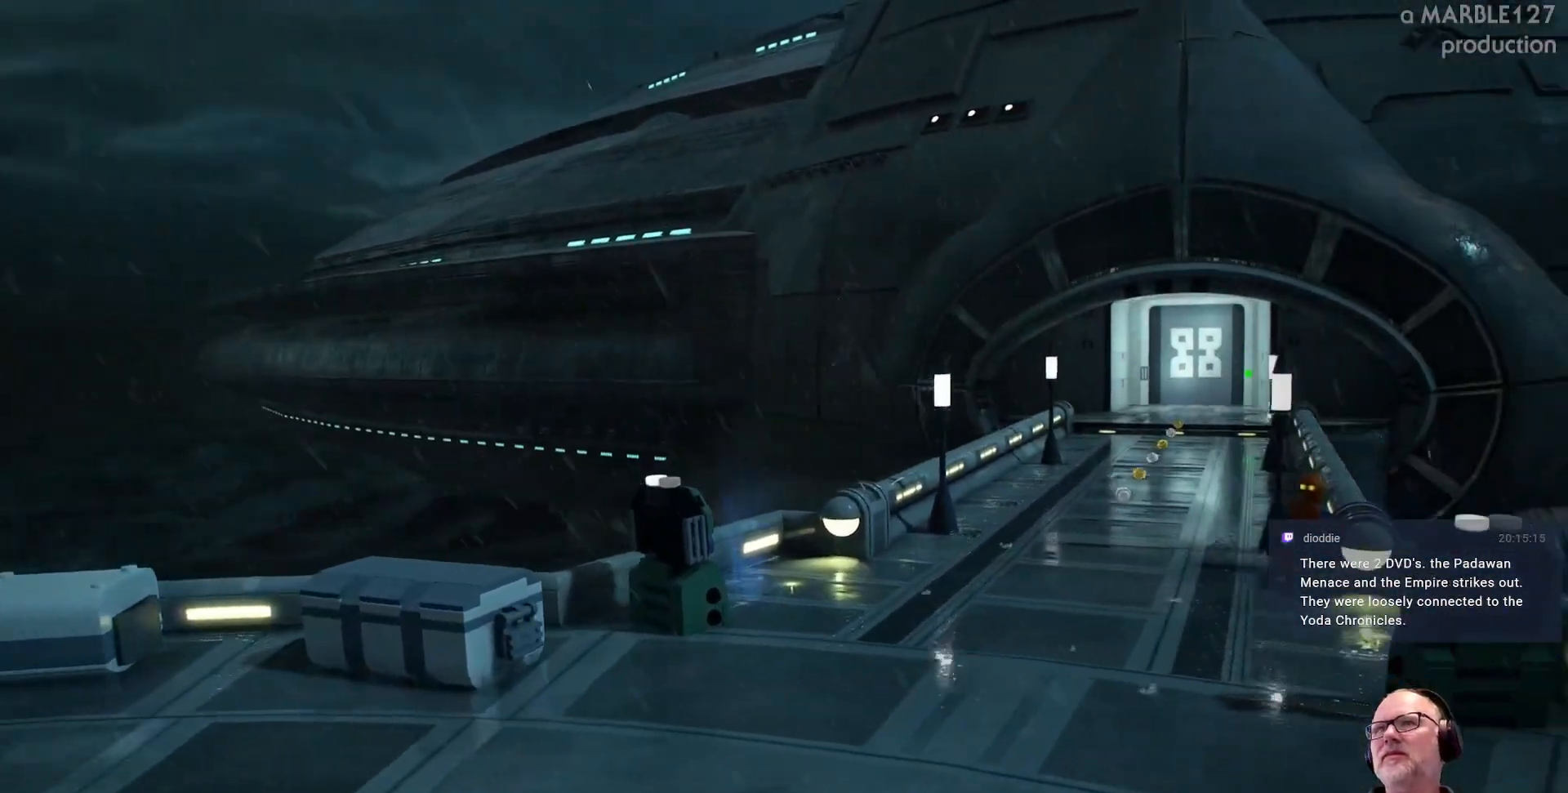
{"dt_ms": 500, "buttons": [], "left_stick": "center", "right_stick": "center", "events": []}
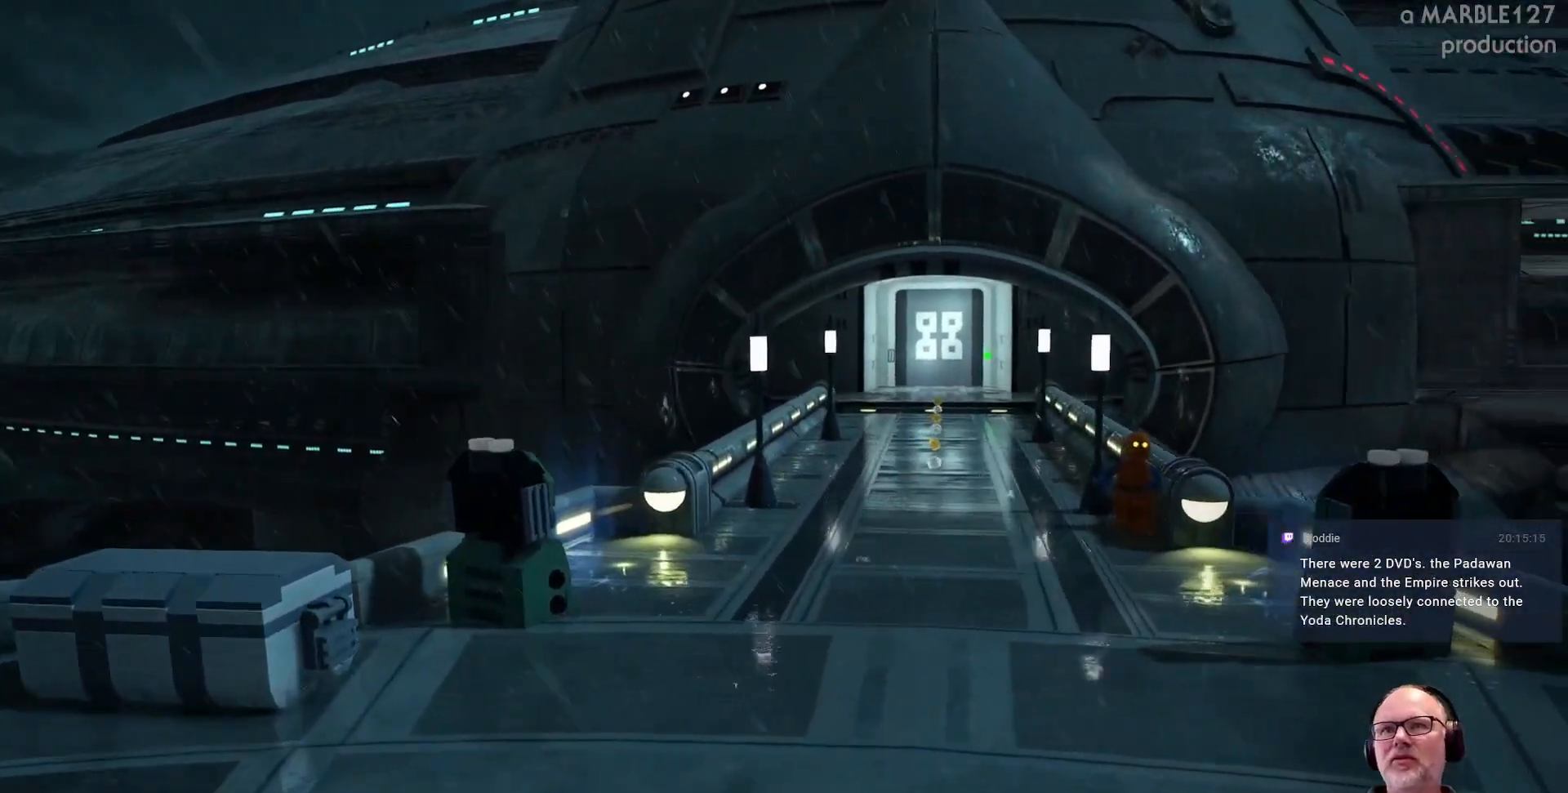
{"dt_ms": 500, "buttons": [], "left_stick": "center", "right_stick": "center", "events": []}
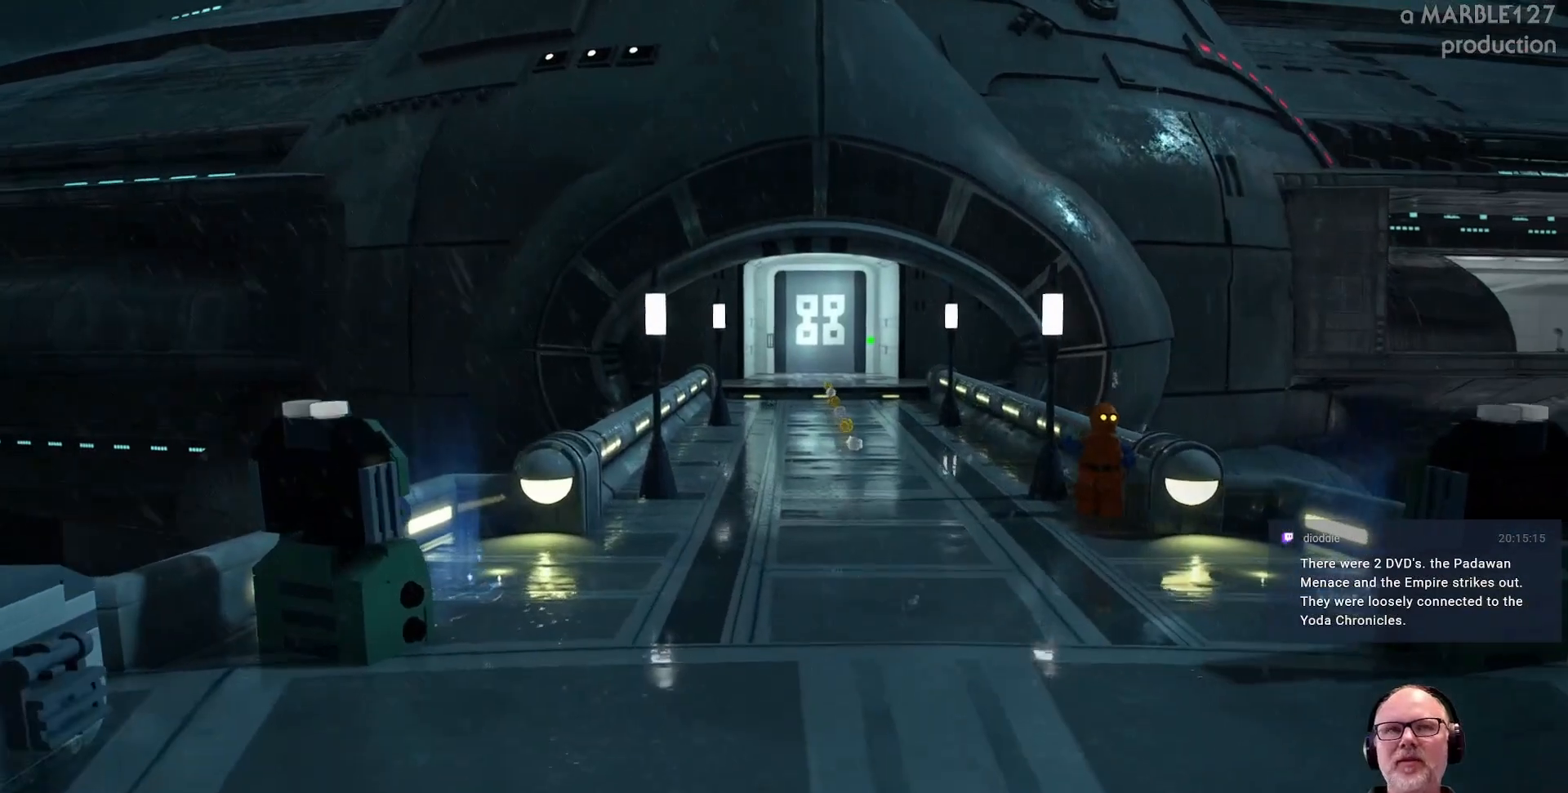
{"dt_ms": 500, "buttons": [], "left_stick": "center", "right_stick": "center", "events": []}
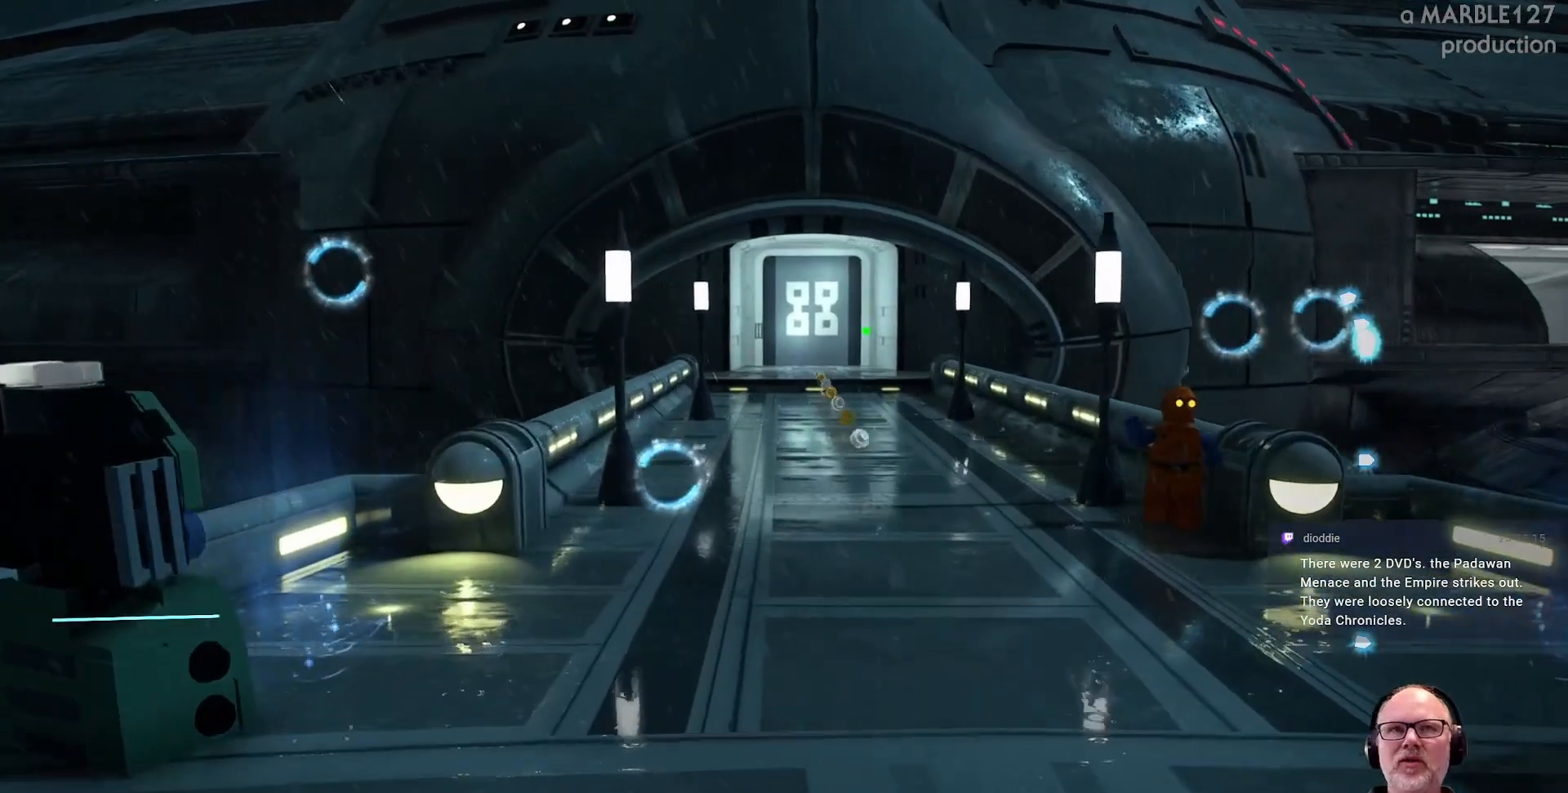
{"dt_ms": 500, "buttons": [], "left_stick": "center", "right_stick": "center", "events": []}
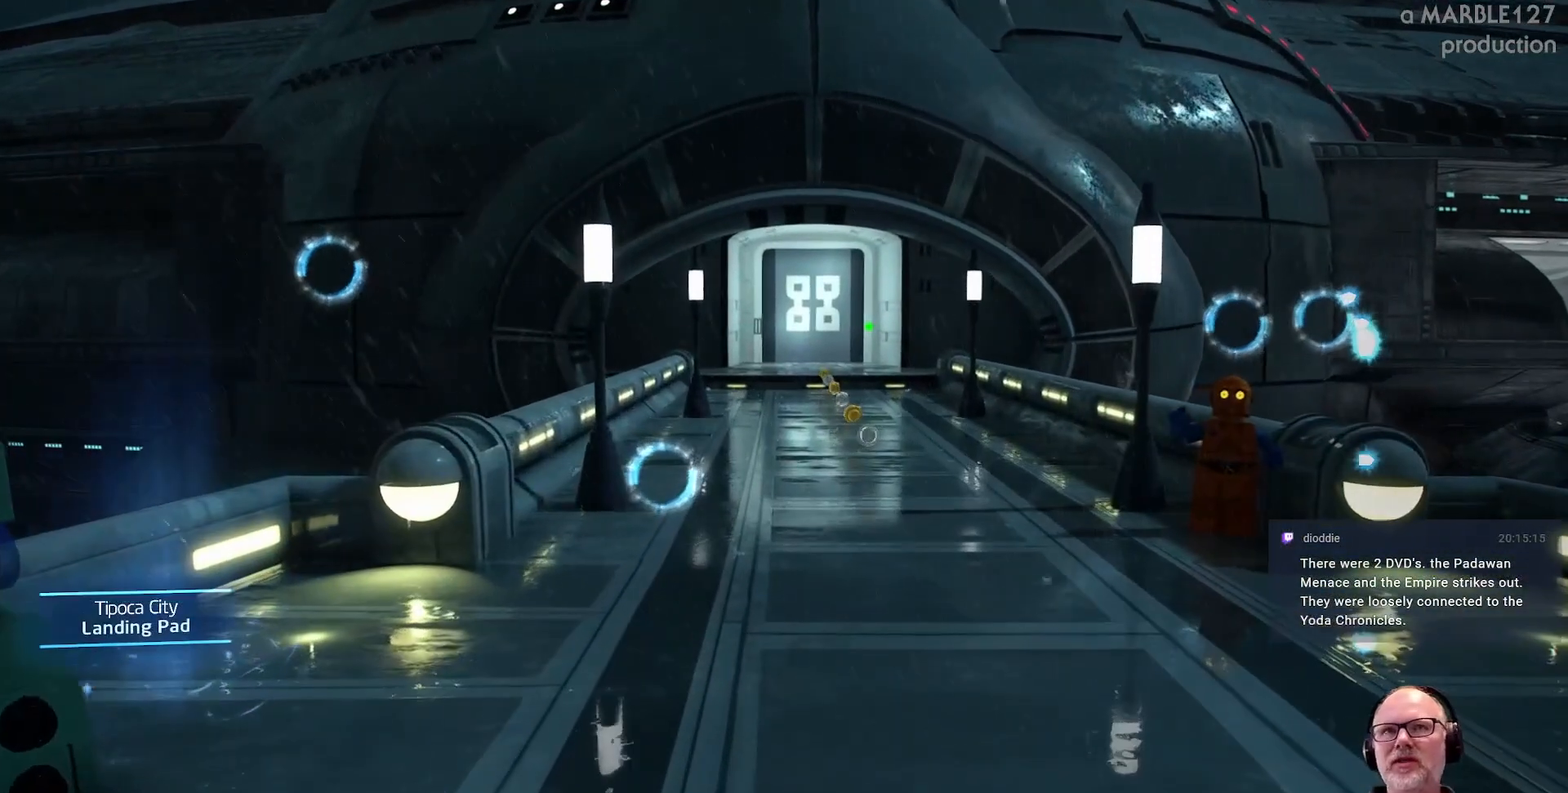
{"dt_ms": 500, "buttons": [], "left_stick": "center", "right_stick": "center", "events": [[133, "left_stick", "right"], [400, "left_stick", "center"]]}
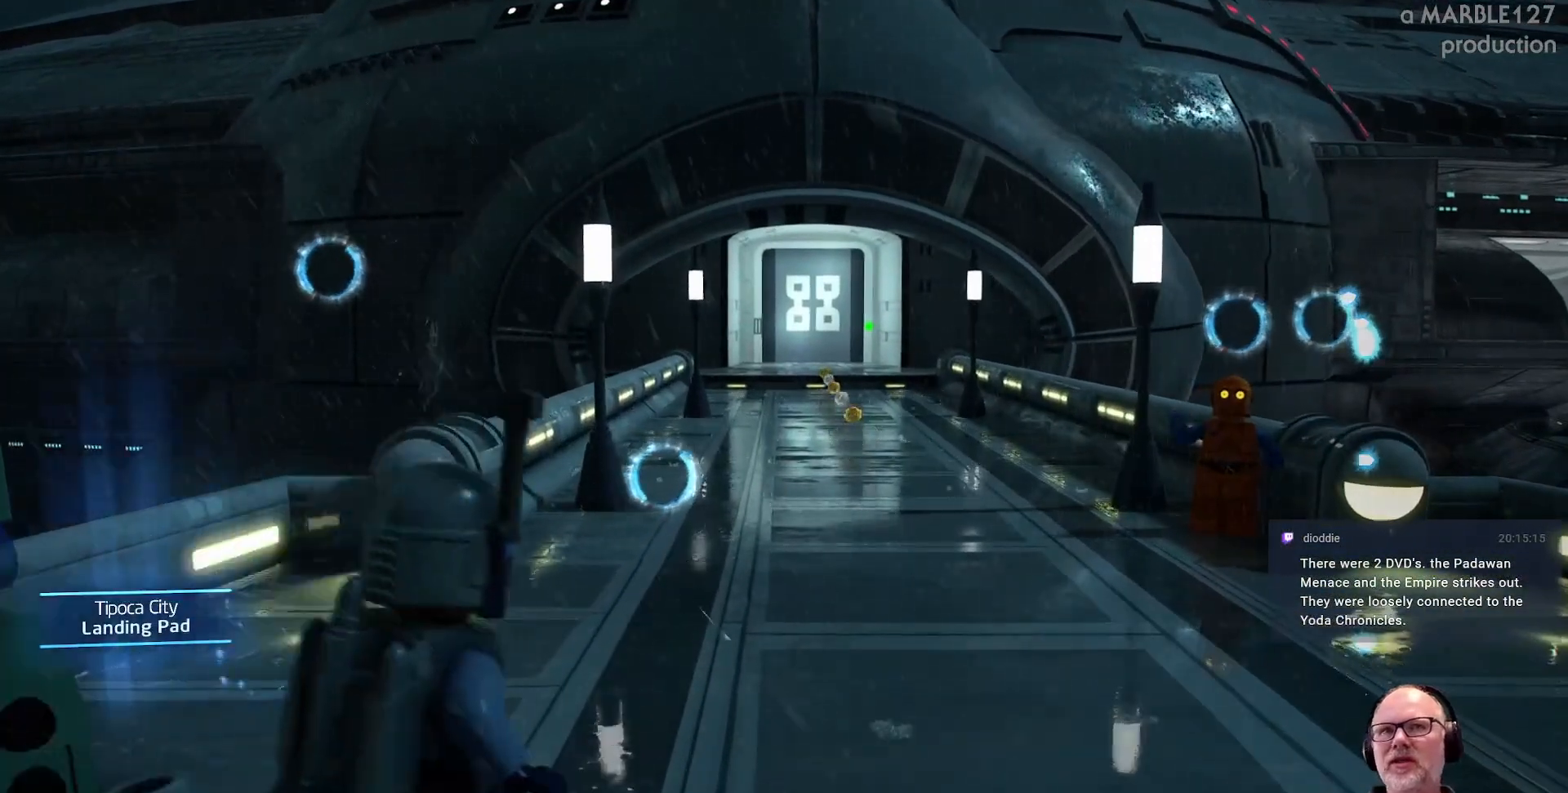
{"dt_ms": 500, "buttons": [], "left_stick": "center", "right_stick": "right", "events": [[467, "right_stick", "right"]]}
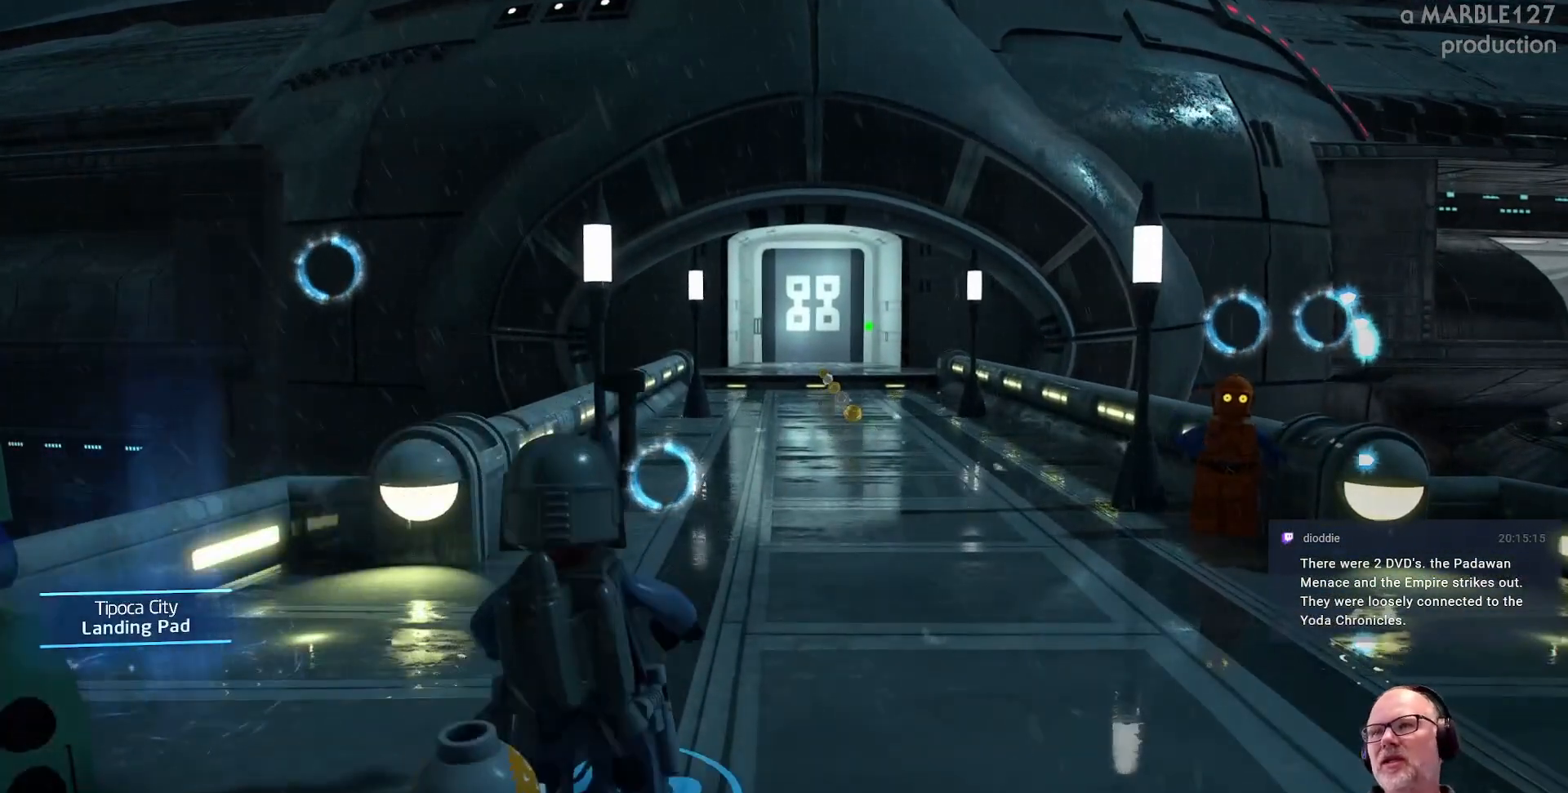
{"dt_ms": 500, "buttons": [], "left_stick": "center", "right_stick": "center", "events": [[167, "right_stick", "center"]]}
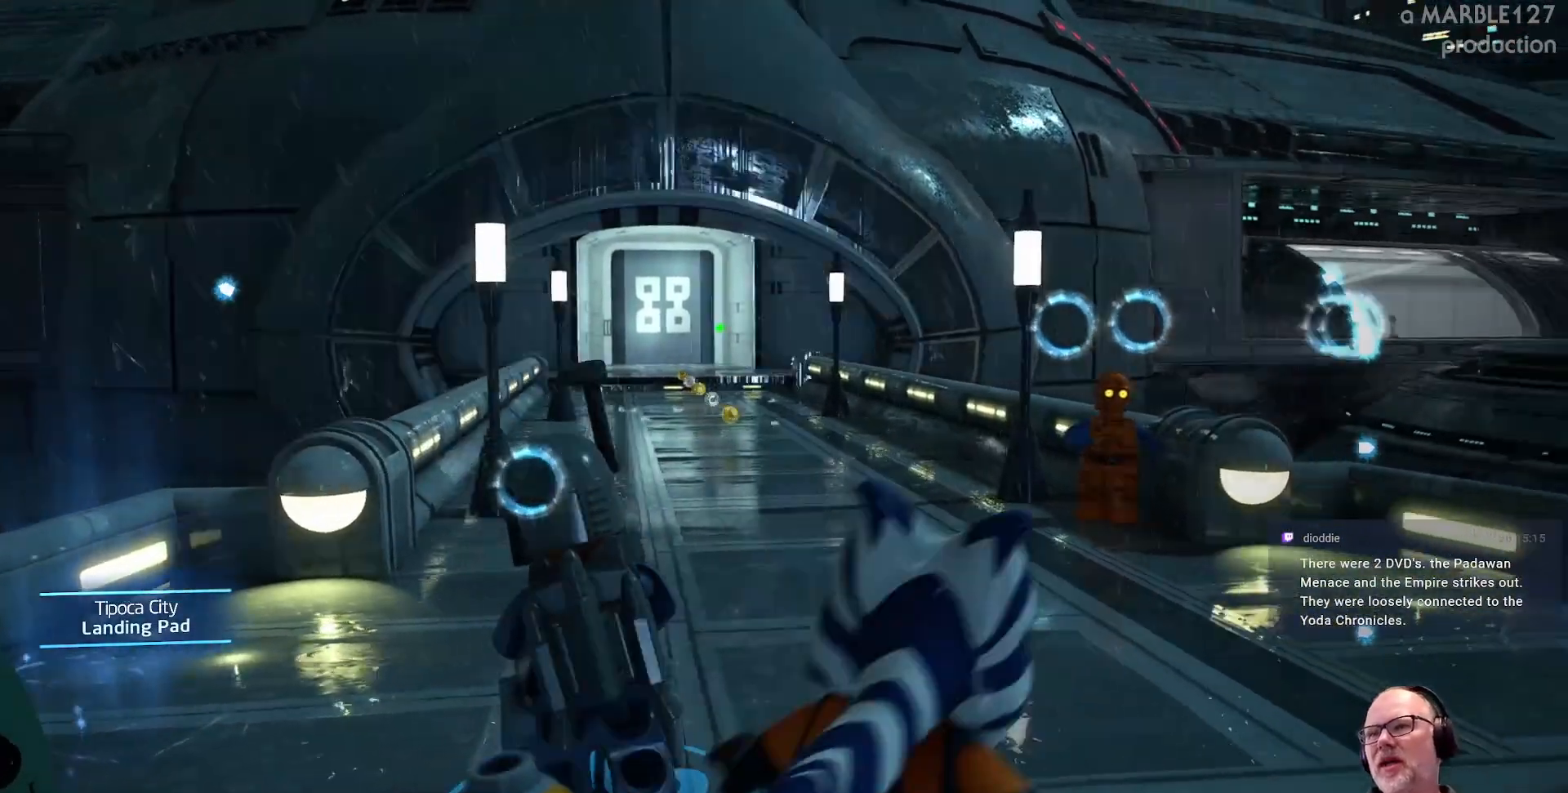
{"dt_ms": 500, "buttons": [], "left_stick": "center", "right_stick": "right", "events": [[167, "left_stick", "down-right"], [433, "left_stick", "center"], [500, "right_stick", "right"]]}
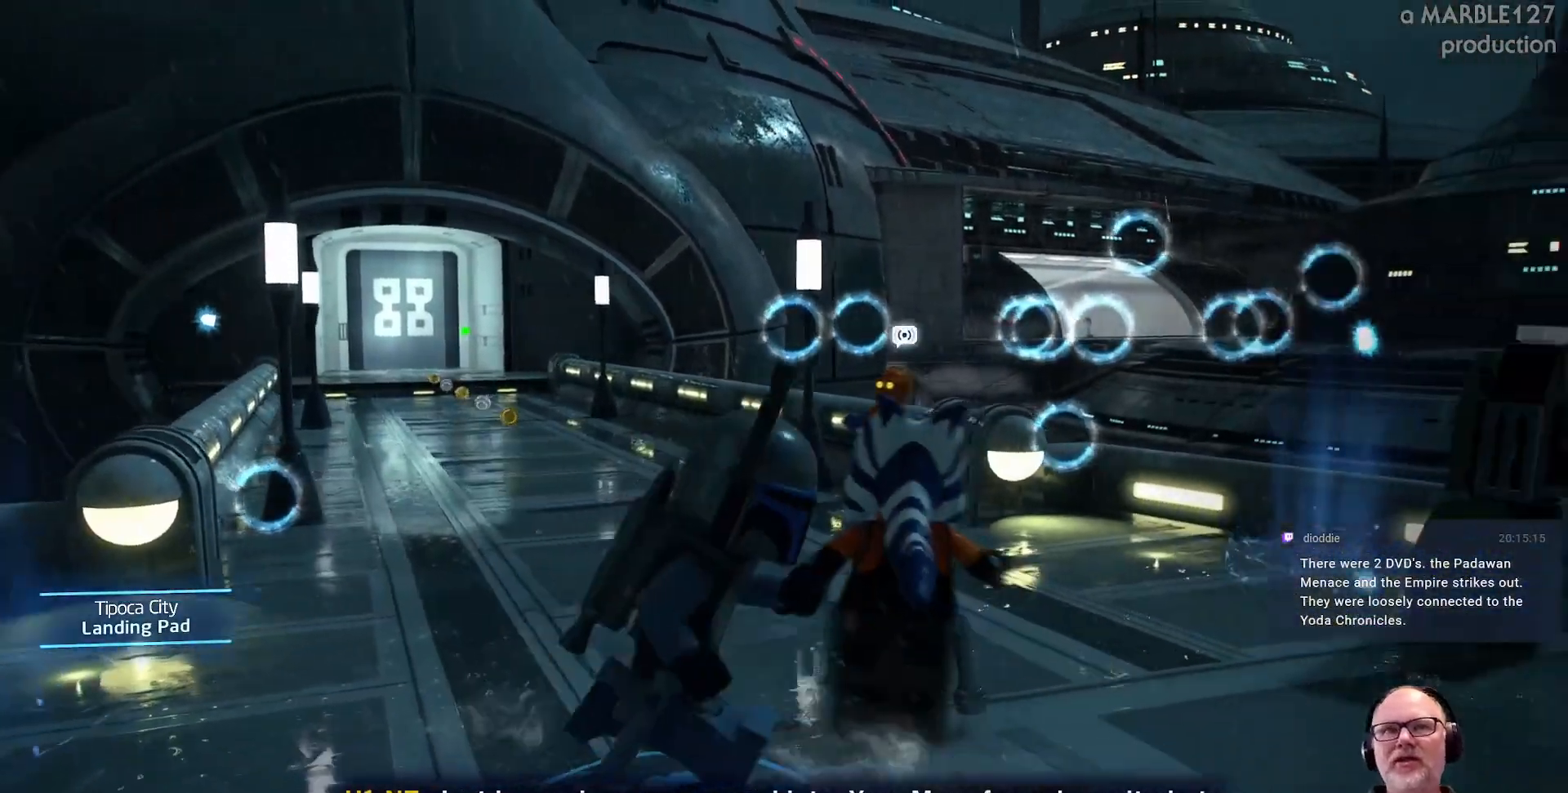
{"dt_ms": 500, "buttons": [], "left_stick": "right", "right_stick": "center", "events": [[267, "left_stick", "right"], [300, "right_stick", "center"]]}
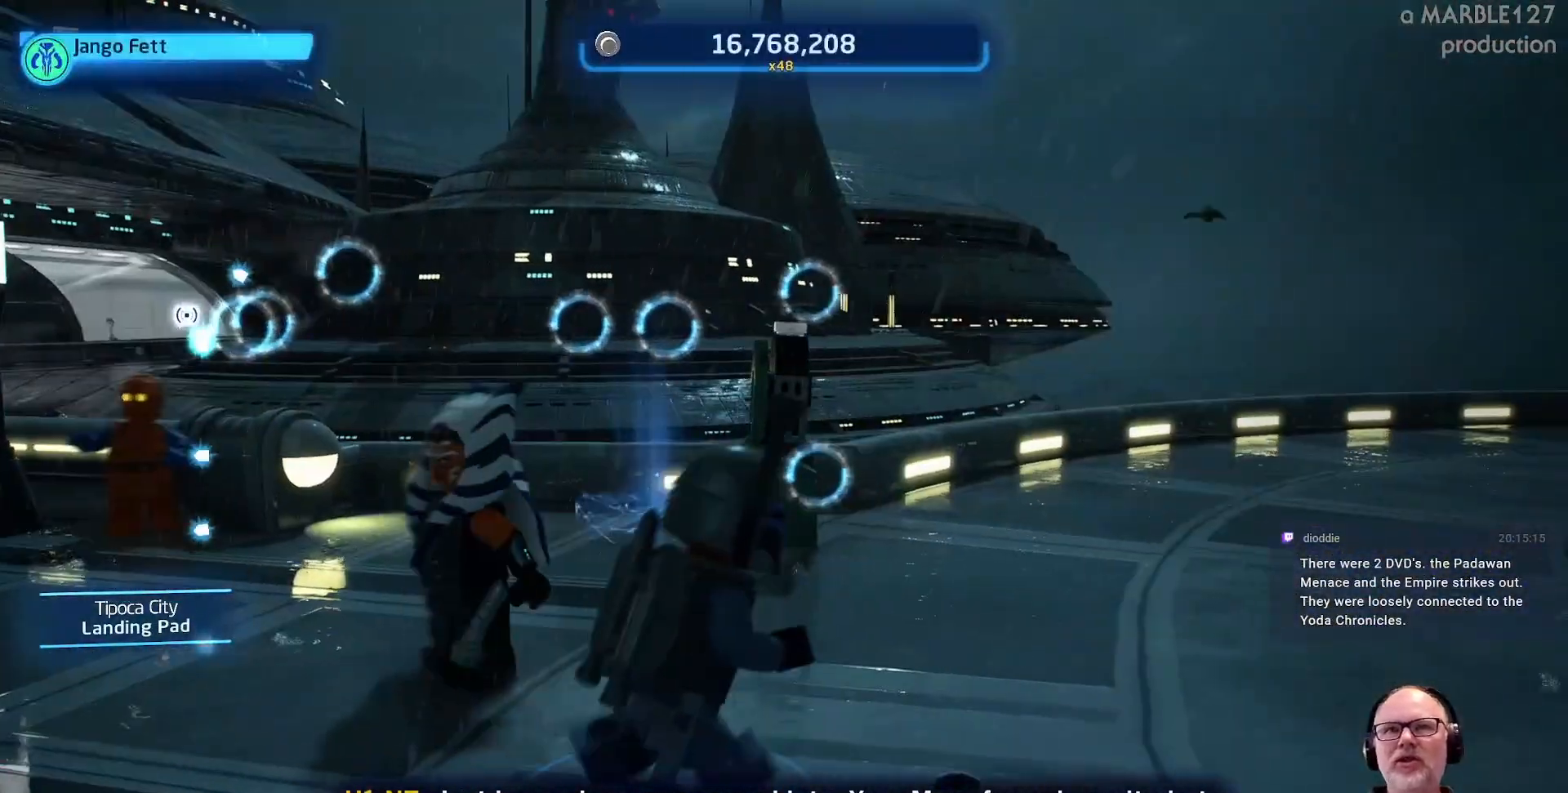
{"dt_ms": 500, "buttons": [], "left_stick": "up-right", "right_stick": "center", "events": [[133, "left_stick", "up-right"]]}
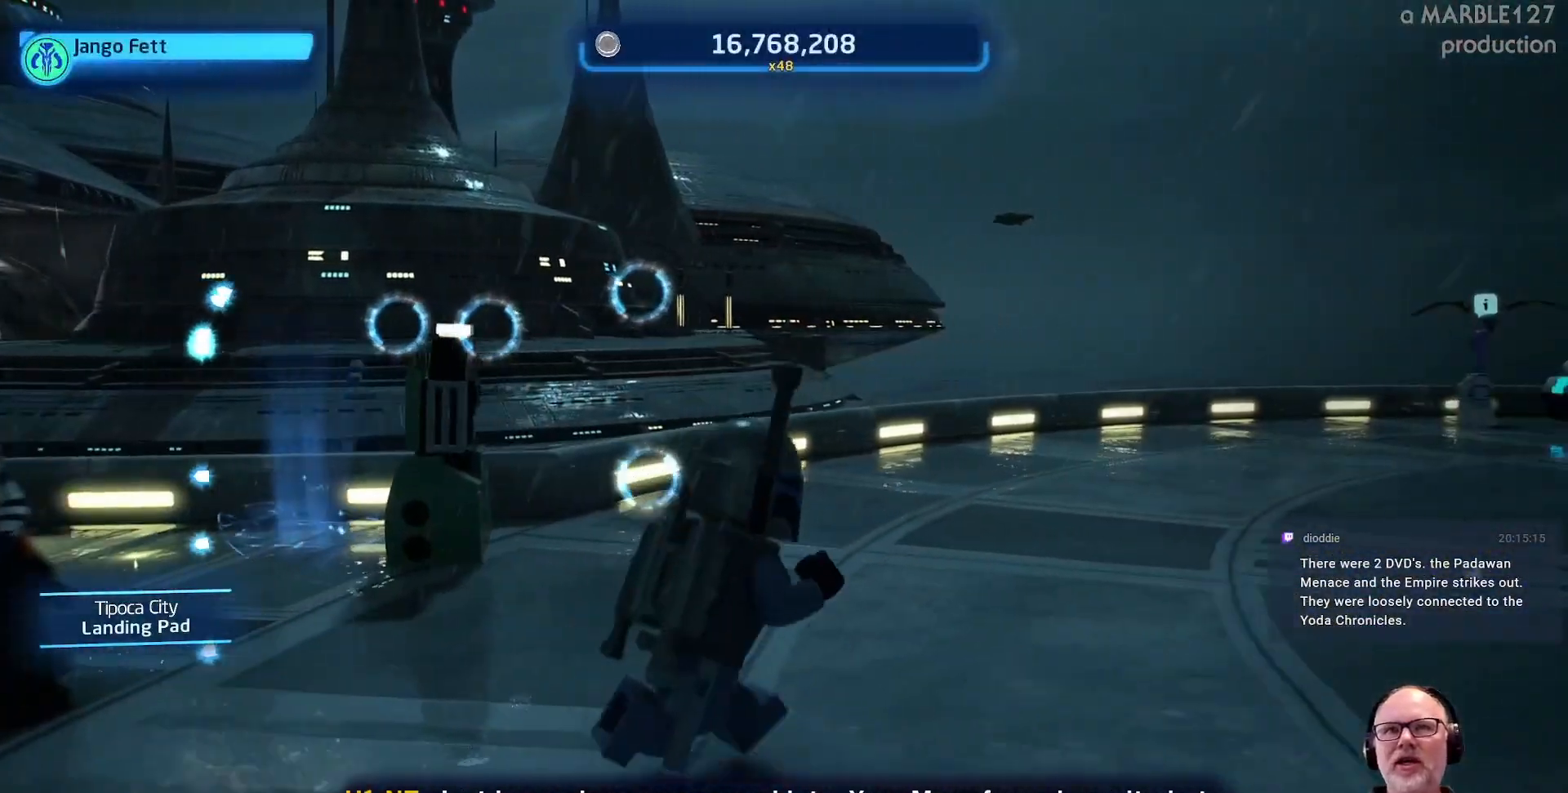
{"dt_ms": 500, "buttons": [], "left_stick": "up", "right_stick": "right", "events": [[500, "left_stick", "up"], [500, "right_stick", "right"]]}
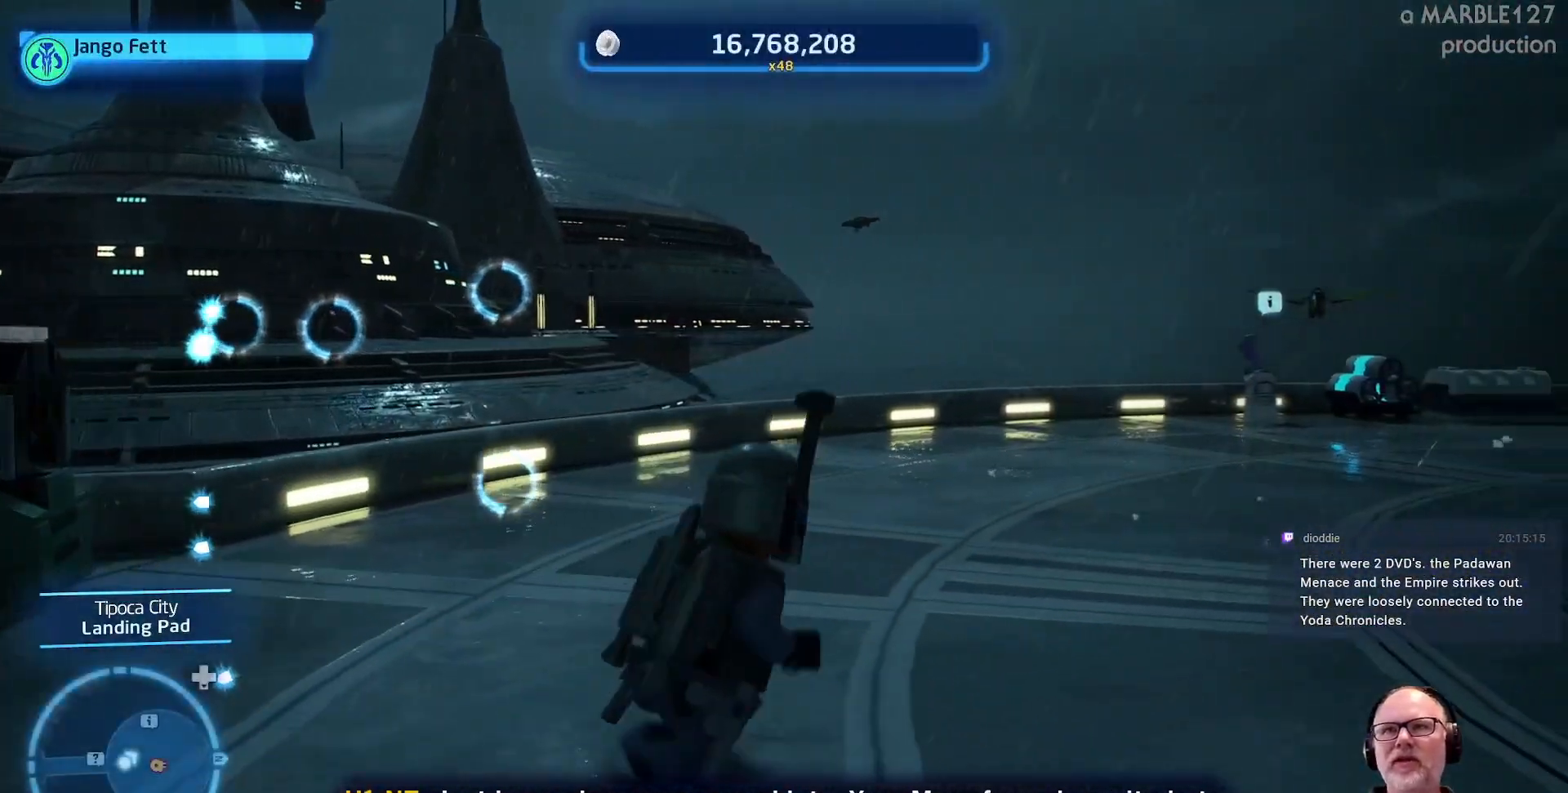
{"dt_ms": 500, "buttons": [], "left_stick": "up", "right_stick": "center", "events": [[267, "right_stick", "center"], [367, "left_stick", "up-right"], [467, "left_stick", "up"]]}
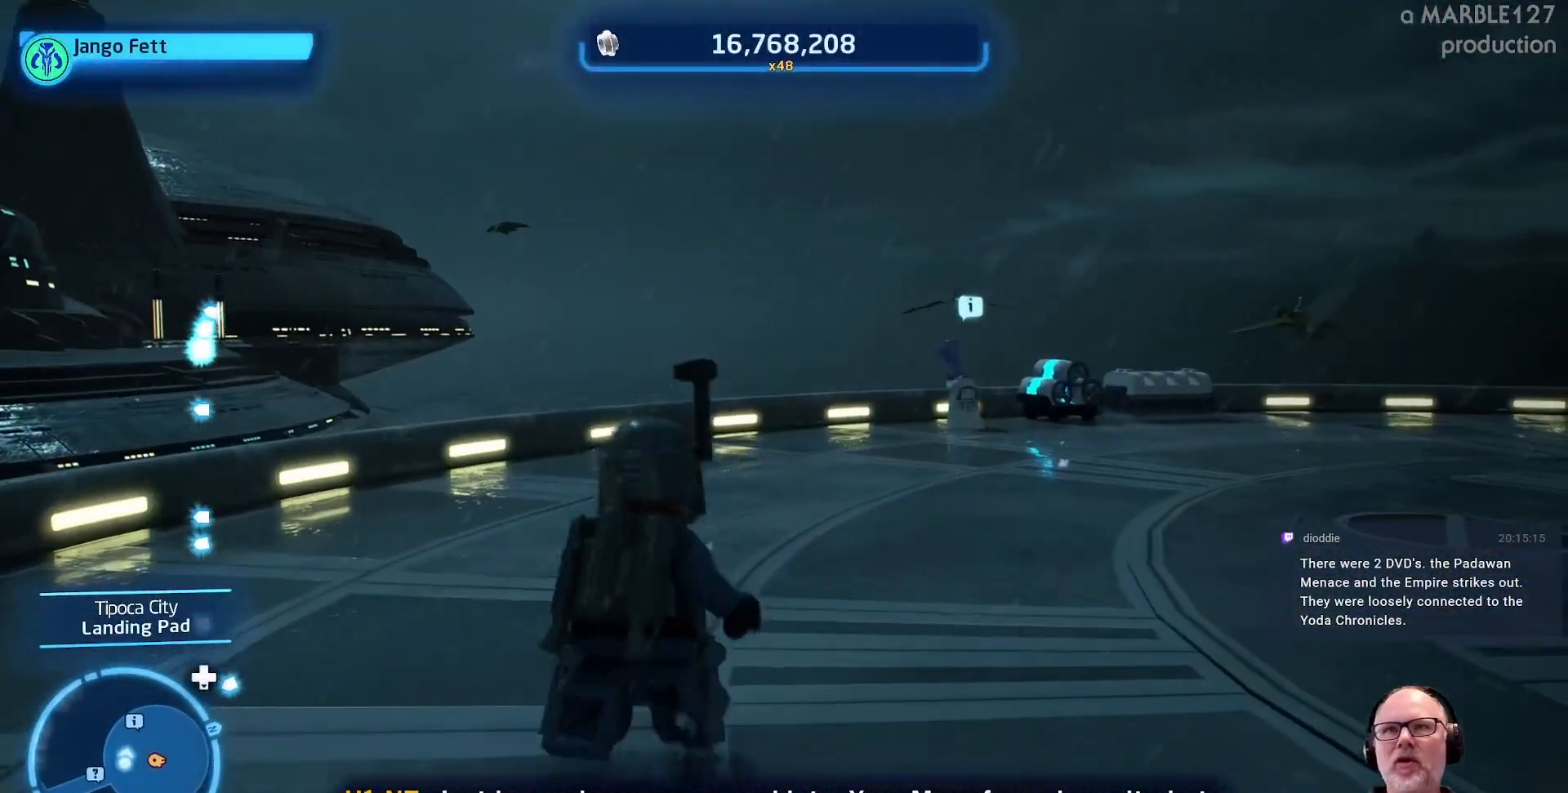
{"dt_ms": 500, "buttons": [], "left_stick": "up", "right_stick": "center", "events": [[100, "left_stick", "up-right"], [300, "left_stick", "up"]]}
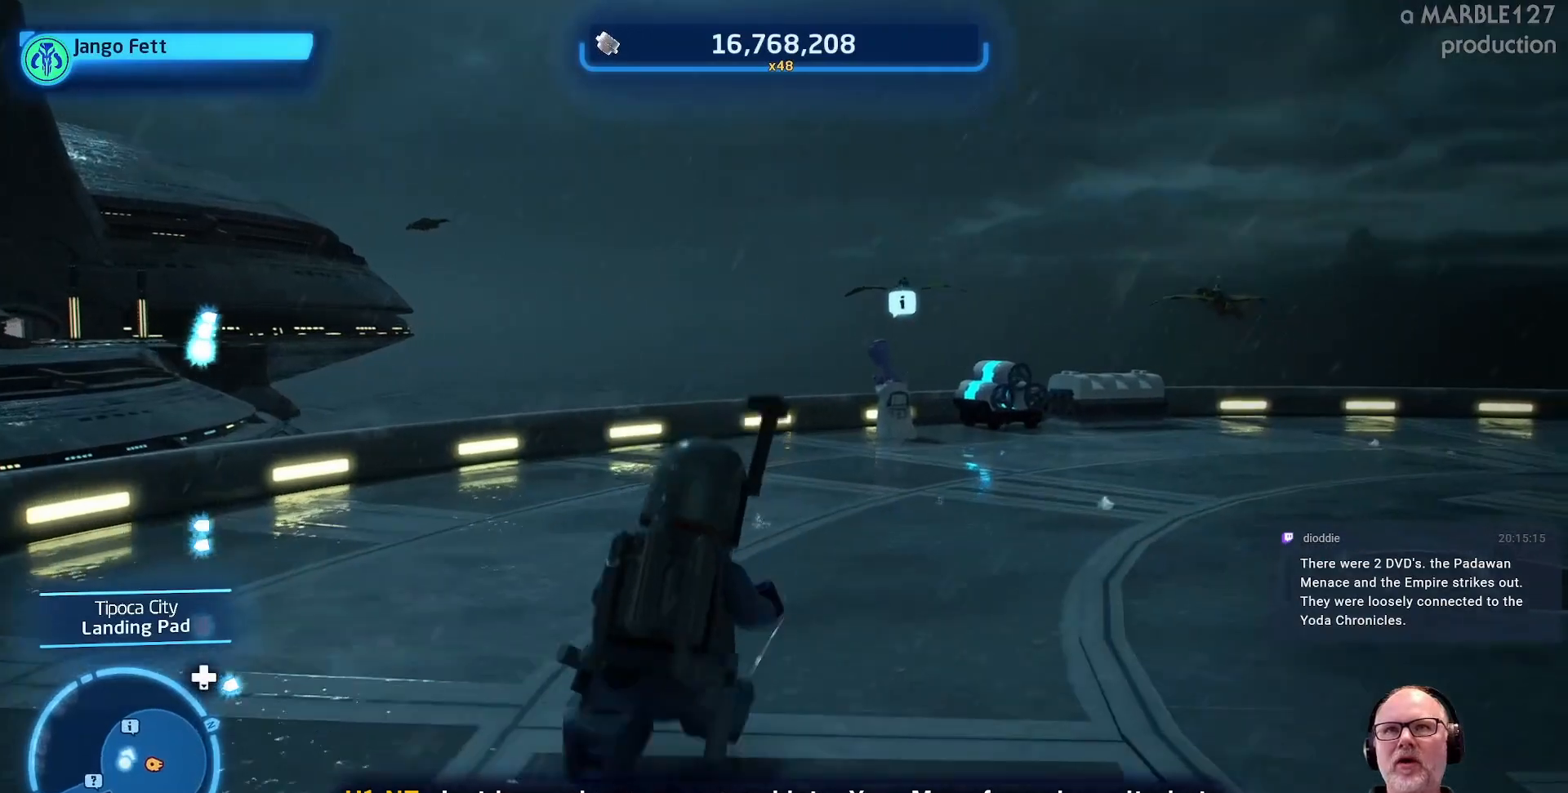
{"dt_ms": 500, "buttons": [], "left_stick": "up", "right_stick": "center", "events": []}
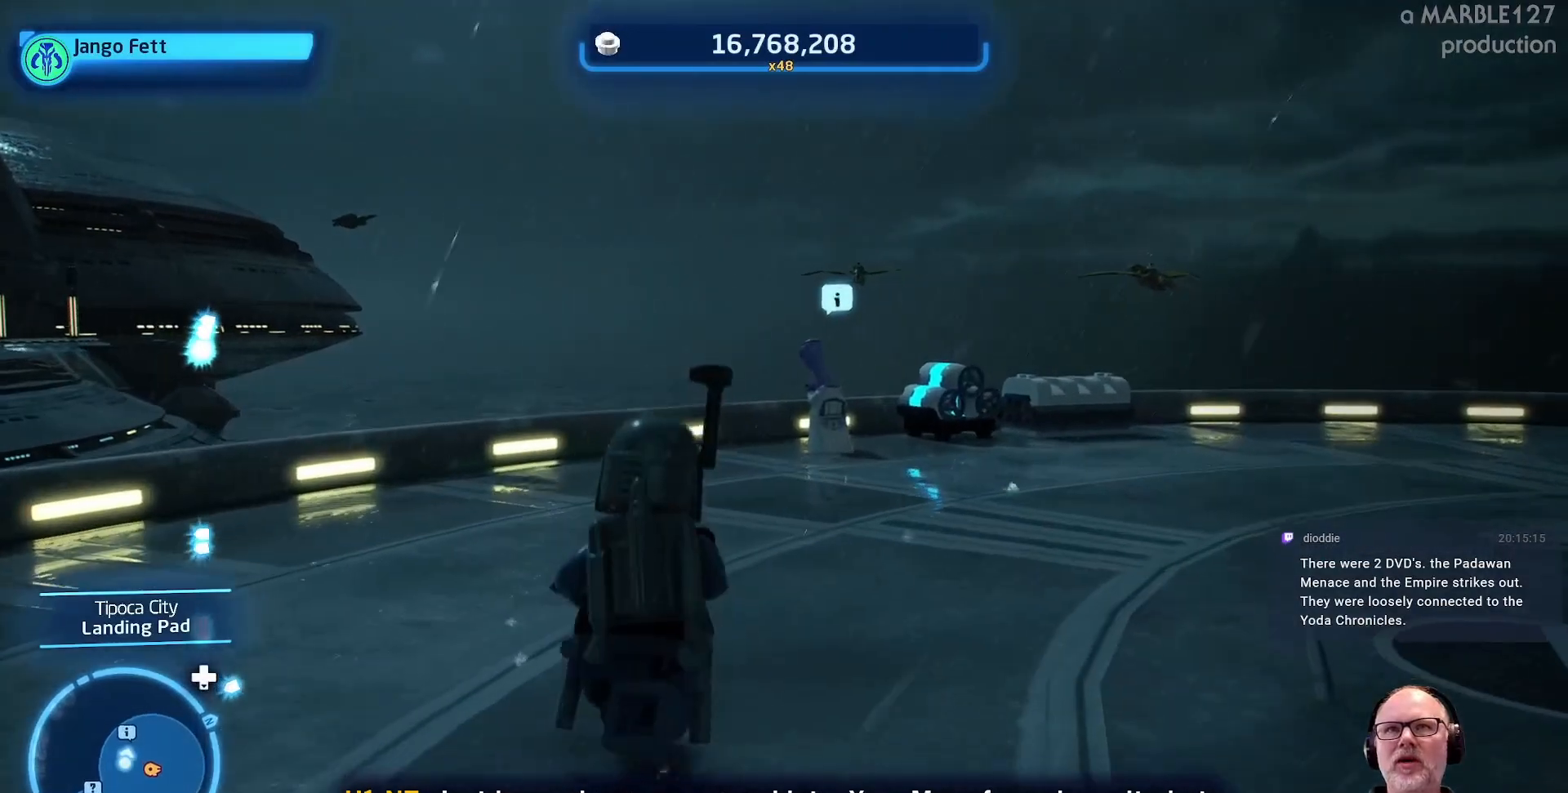
{"dt_ms": 500, "buttons": [], "left_stick": "up", "right_stick": "center", "events": []}
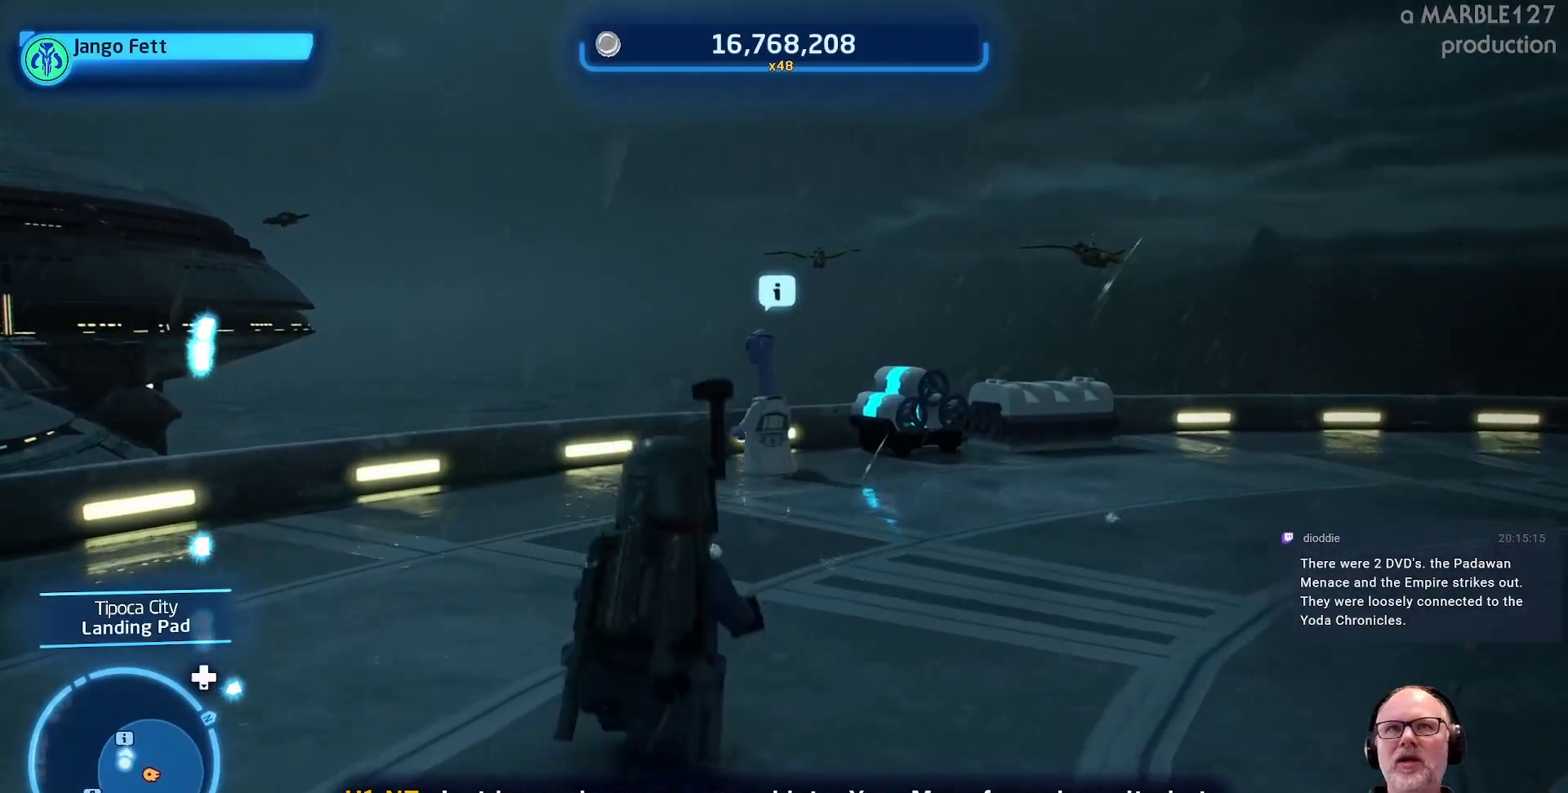
{"dt_ms": 500, "buttons": [], "left_stick": "up", "right_stick": "center", "events": []}
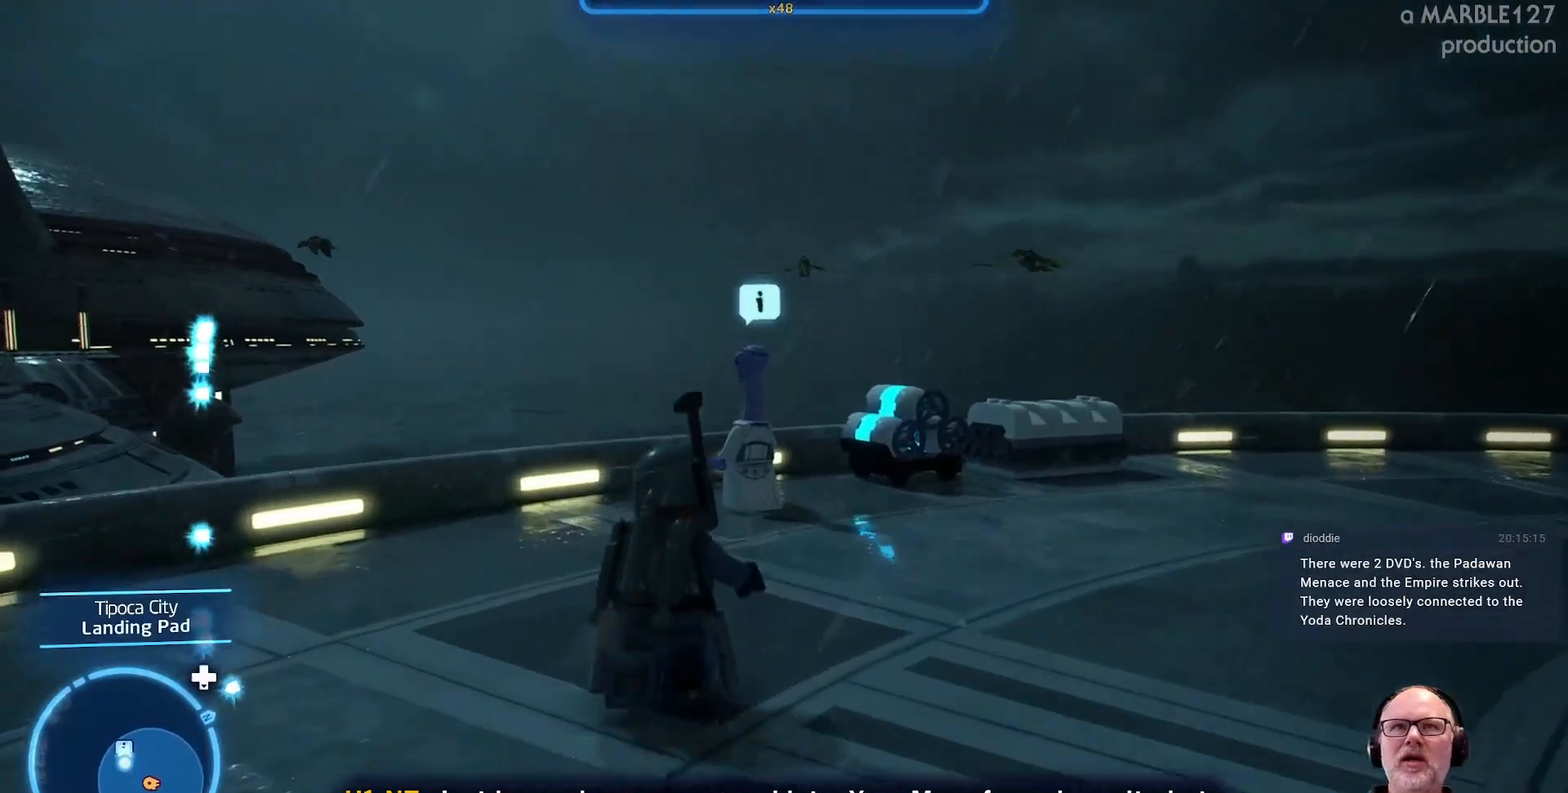
{"dt_ms": 500, "buttons": [], "left_stick": "center", "right_stick": "center", "events": [[400, "left_stick", "center"]]}
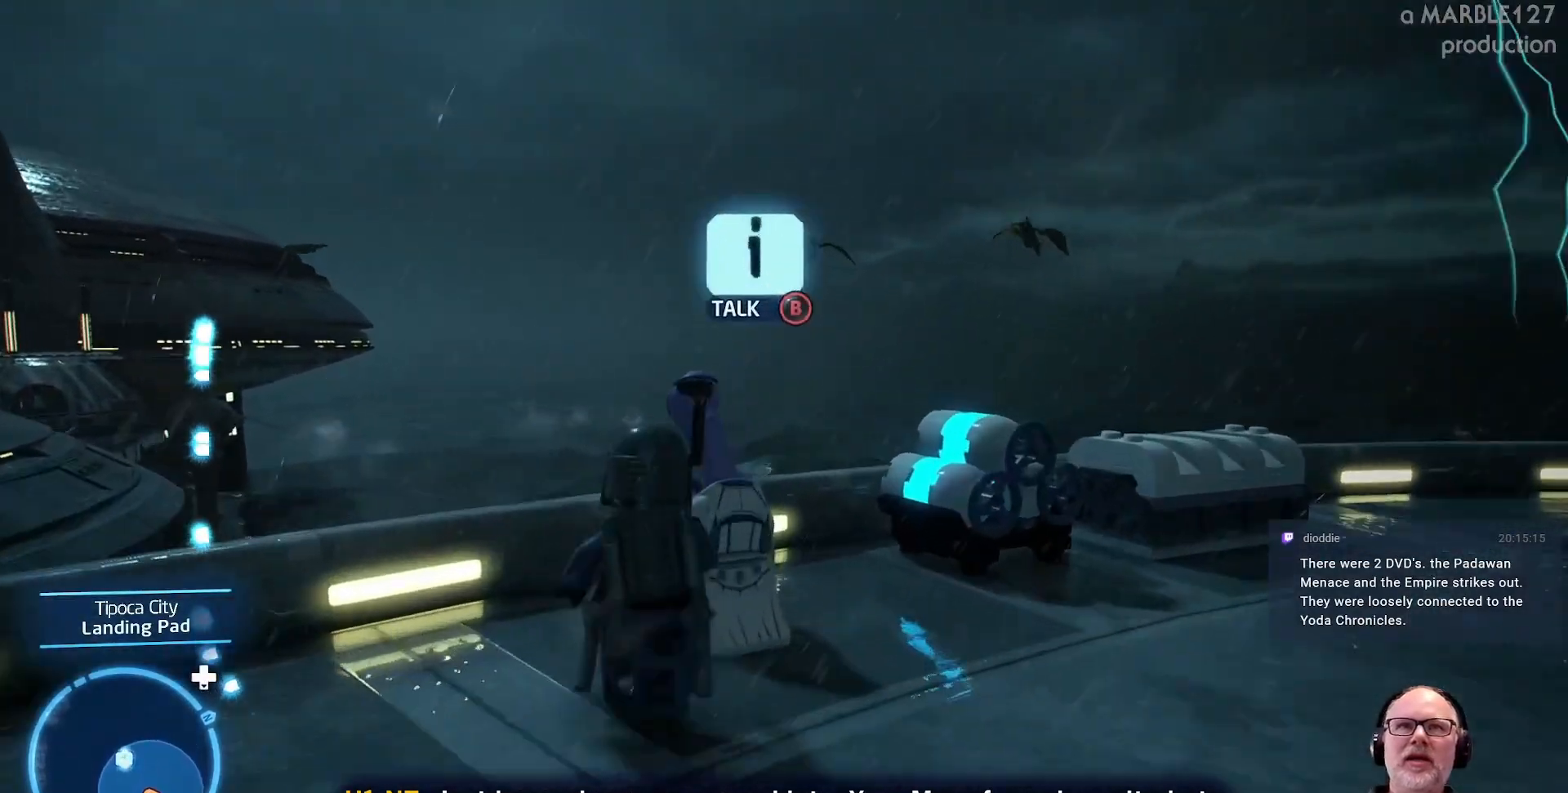
{"dt_ms": 1000, "buttons": [], "left_stick": "center", "right_stick": "center", "events": [[133, "B", "down"], [800, "B", "up"]]}
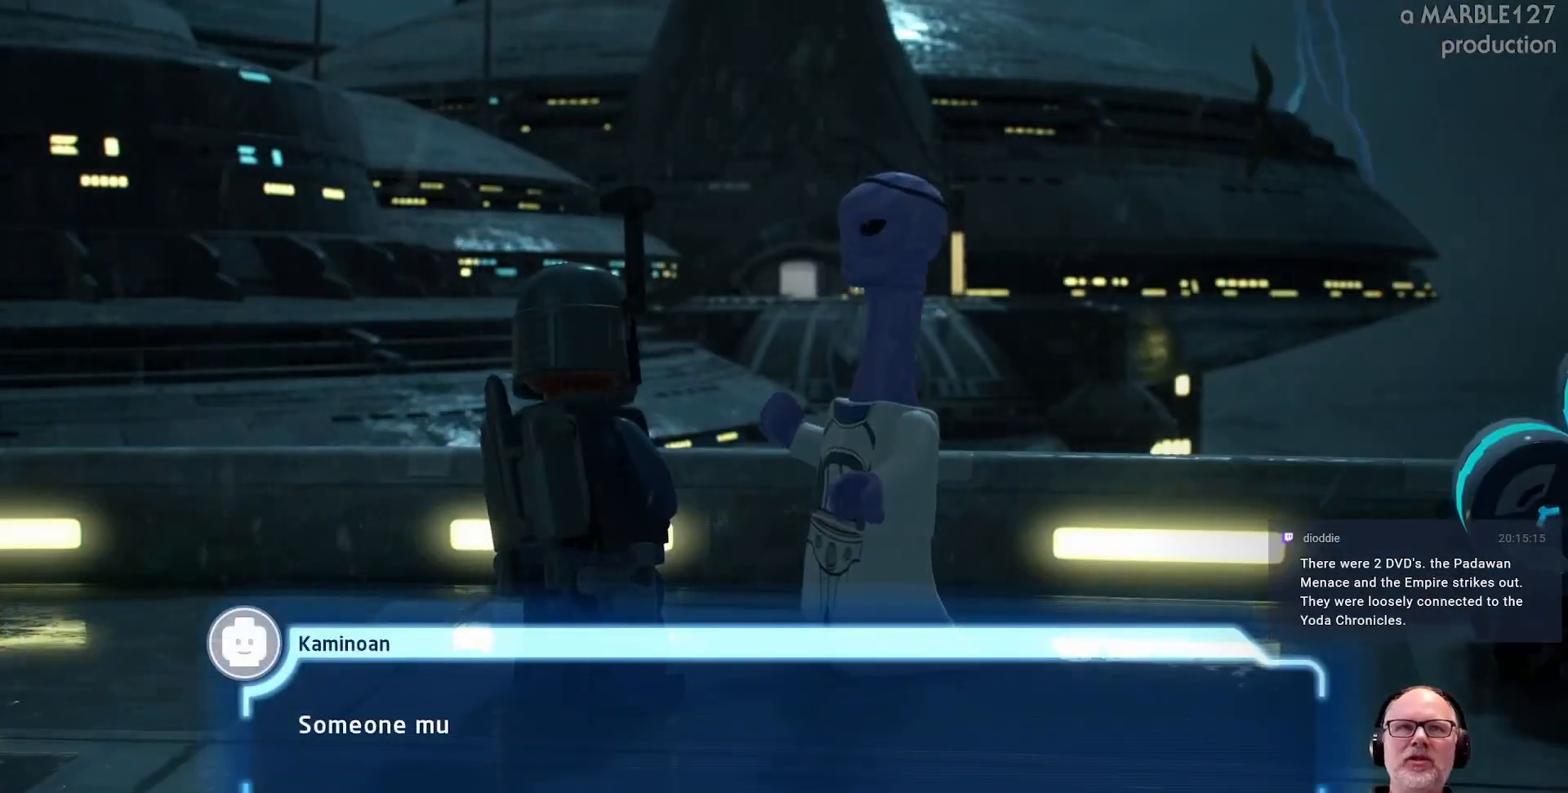
{"dt_ms": 500, "buttons": [], "left_stick": "center", "right_stick": "center", "events": []}
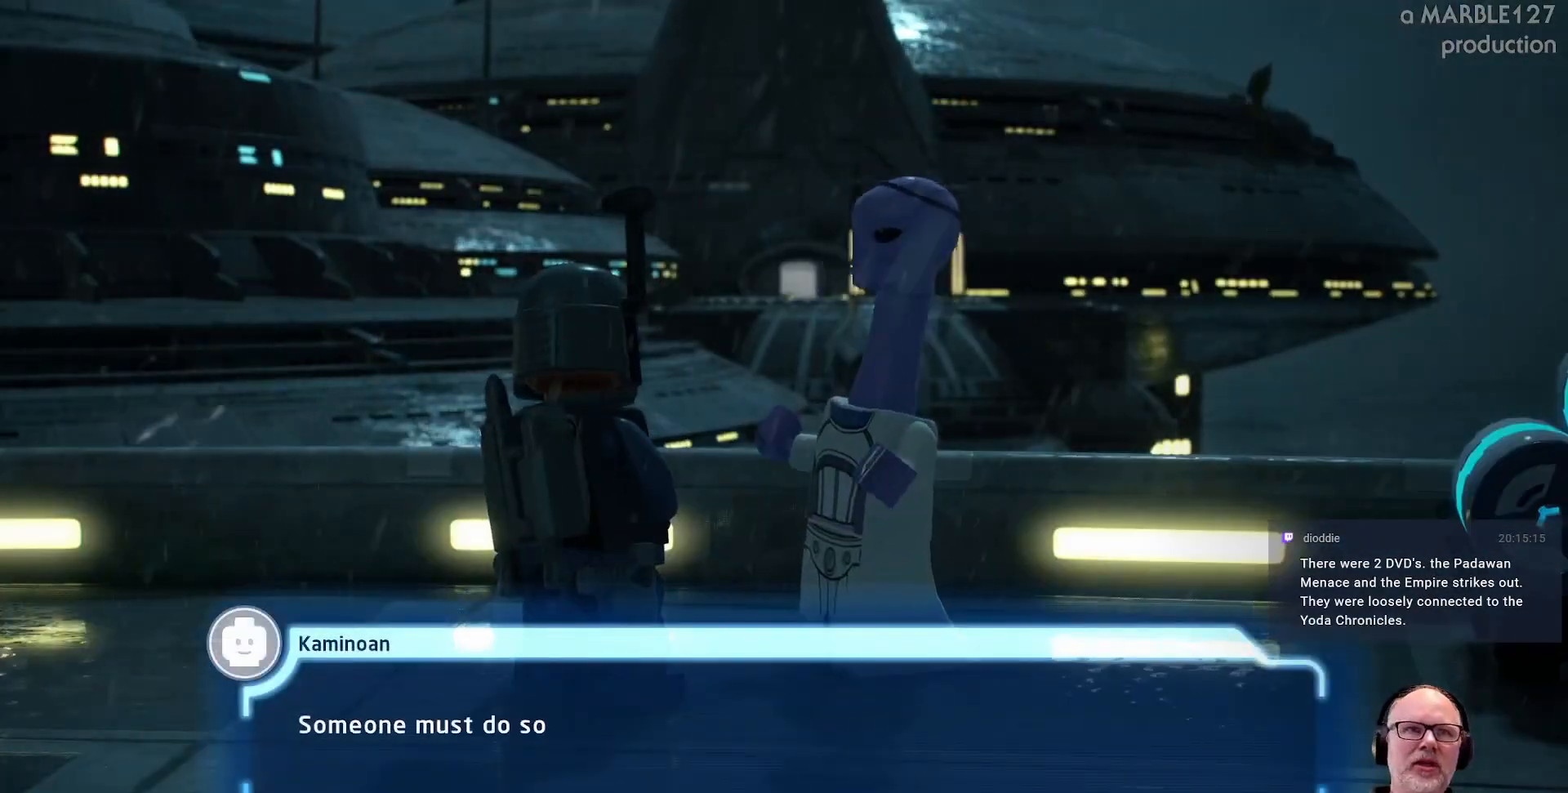
{"dt_ms": 500, "buttons": [], "left_stick": "center", "right_stick": "center", "events": []}
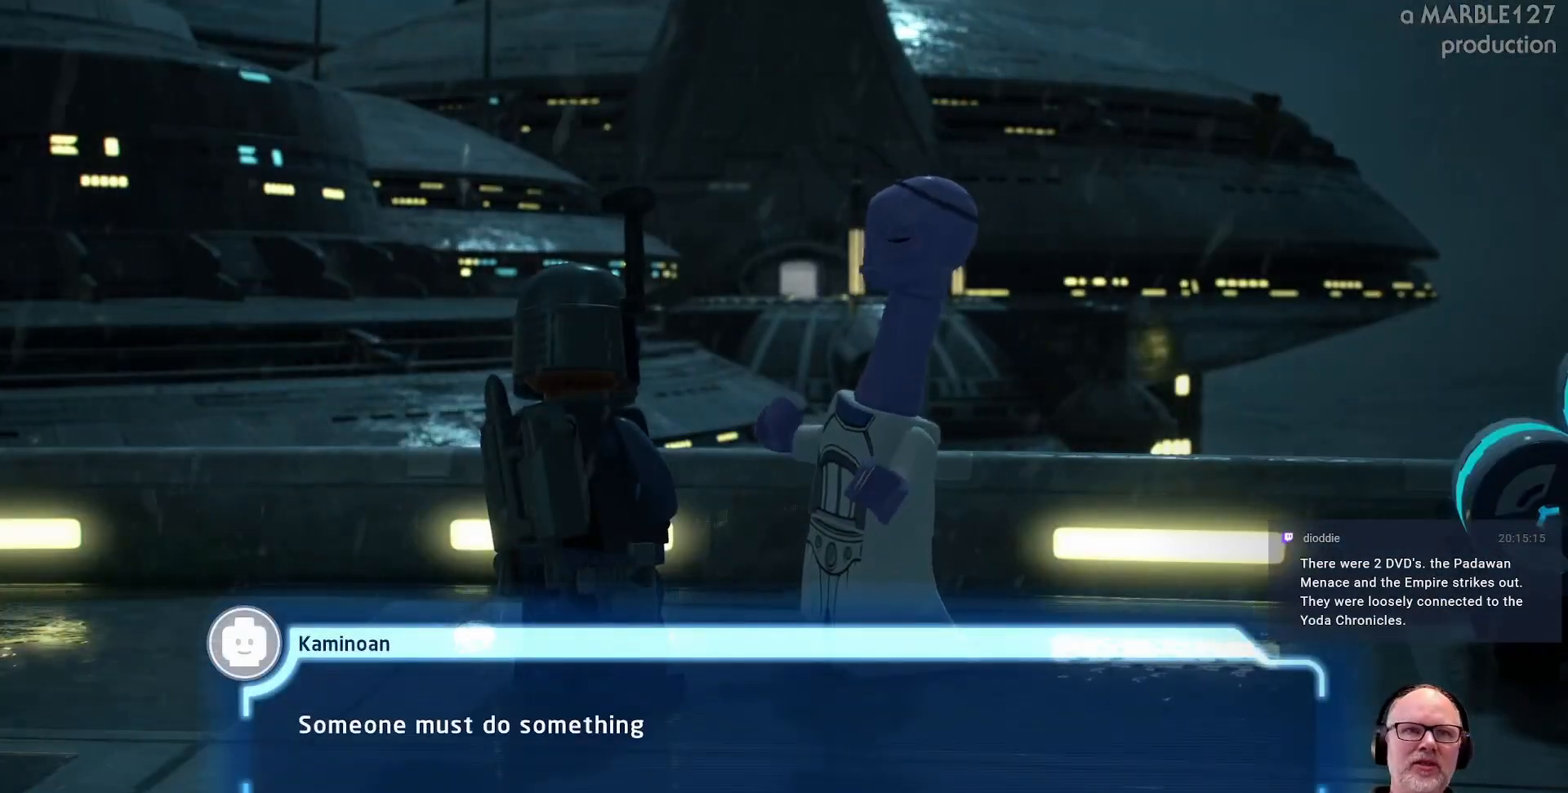
{"dt_ms": 500, "buttons": [], "left_stick": "center", "right_stick": "center", "events": []}